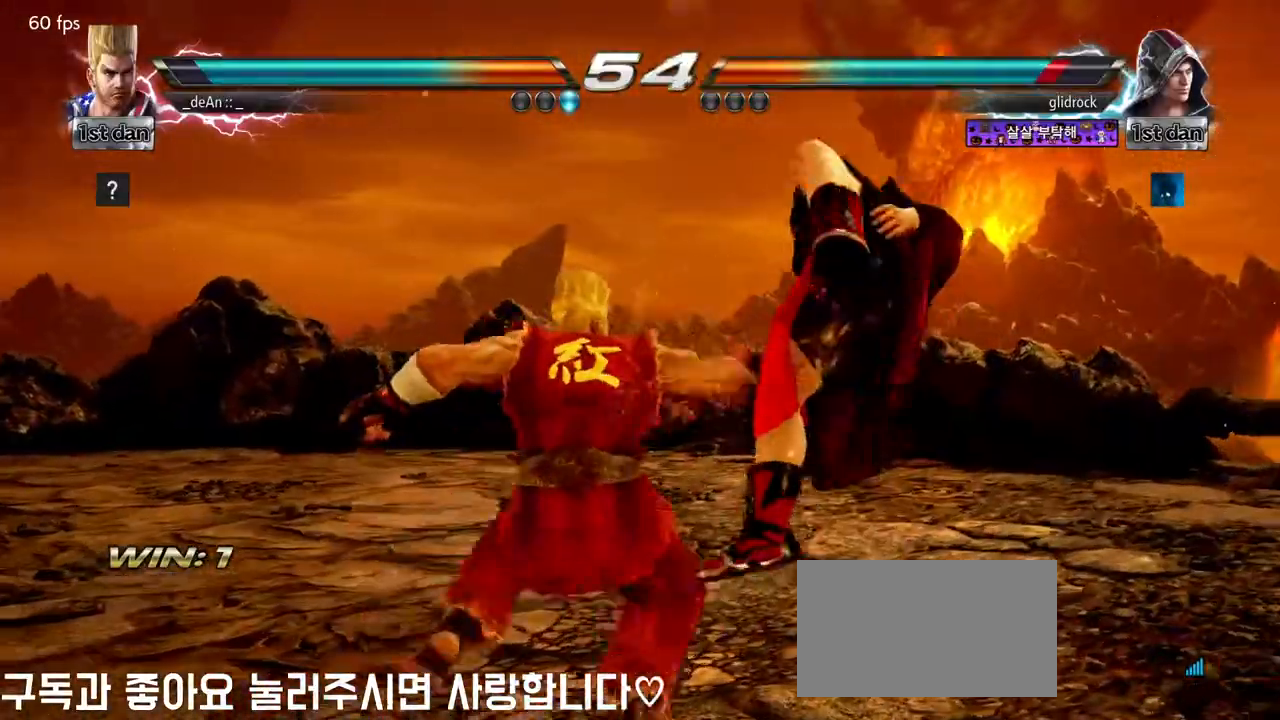
Gameplay with a controller (arcade stick); each line is a JSON object with the inputs held at the frame after it (dt_ms = milliseconds from this image to that frame). "events" lists button and stick changes between this image and that frame as [ms after this image, input, new state], when the widget could be followed in between. Not read: L3 R3.
{"dt_ms": 500, "buttons": [], "left_stick": "center", "events": [[17, "SQUARE", "down"], [267, "SQUARE", "up"]]}
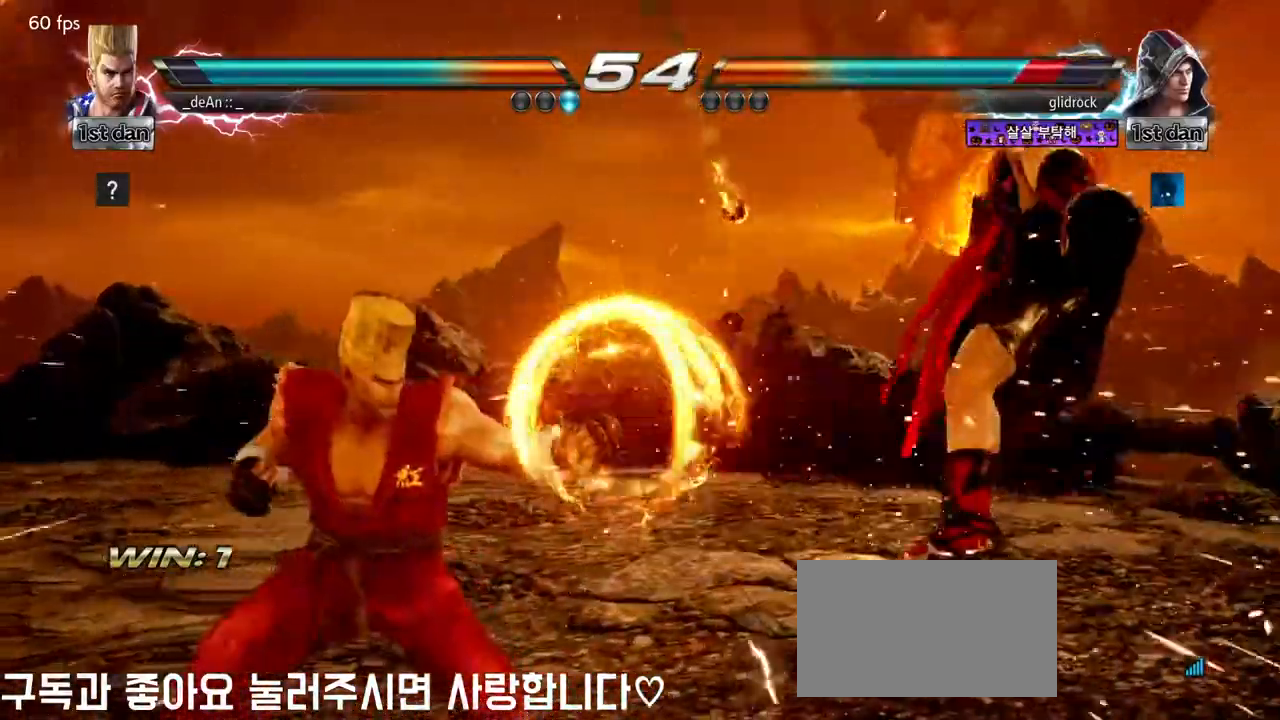
{"dt_ms": 500, "buttons": [], "left_stick": "right", "events": [[150, "left_stick", "right"], [233, "left_stick", "center"], [300, "left_stick", "right"]]}
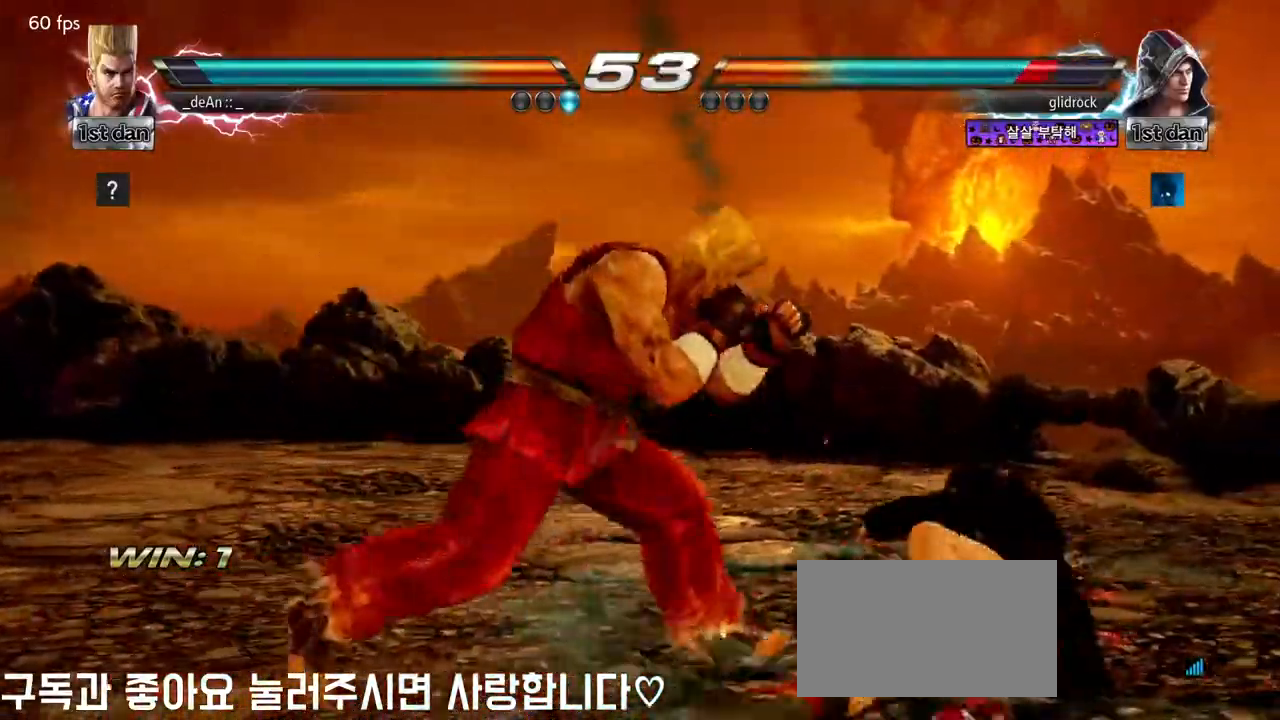
{"dt_ms": 500, "buttons": [], "left_stick": "center"}
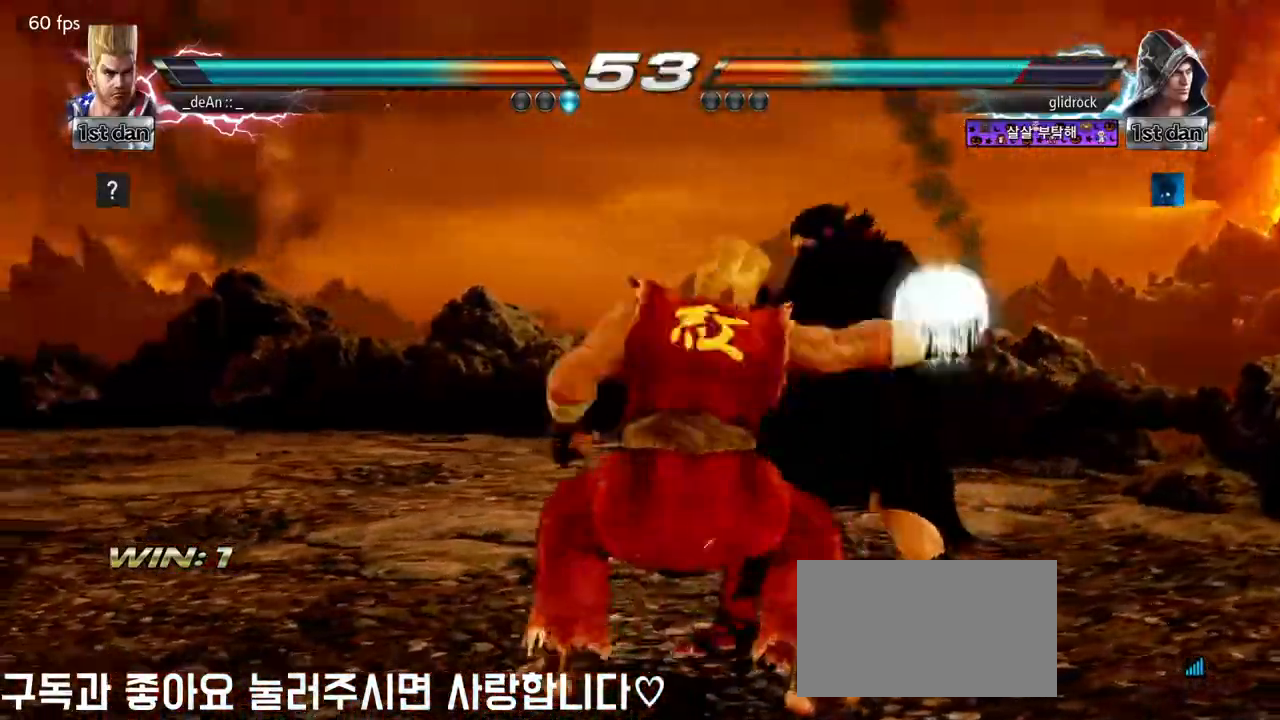
{"dt_ms": 500, "buttons": [], "left_stick": "left", "events": [[433, "left_stick", "left"]]}
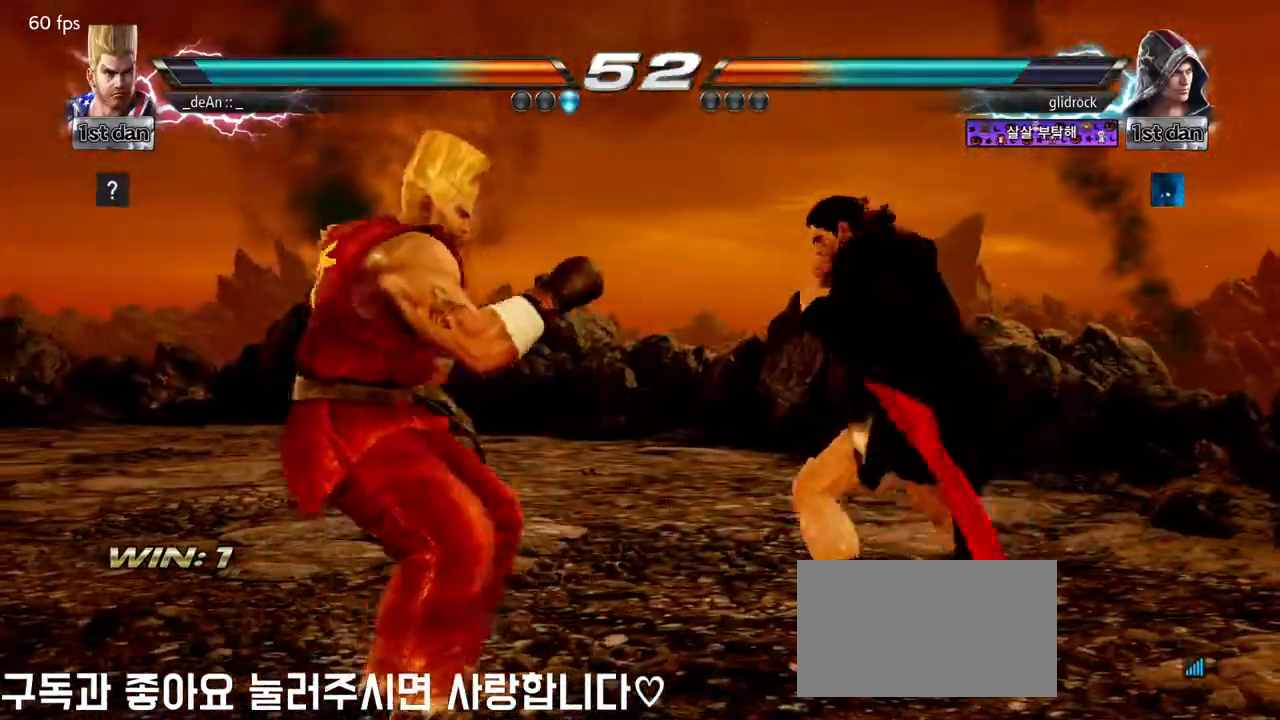
{"dt_ms": 500, "buttons": [], "left_stick": "left", "events": [[33, "SQUARE", "down"], [33, "TRIANGLE", "down"], [83, "SQUARE", "up"], [100, "TRIANGLE", "up"]]}
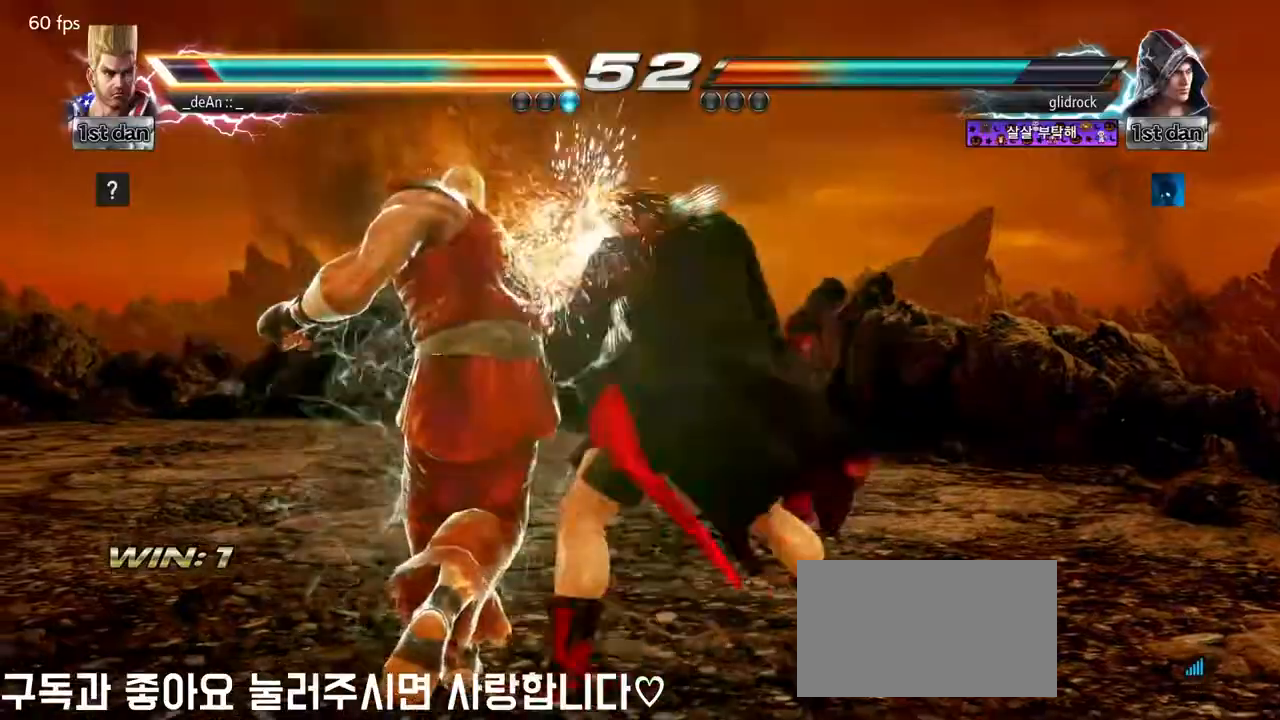
{"dt_ms": 500, "buttons": [], "left_stick": "left", "events": []}
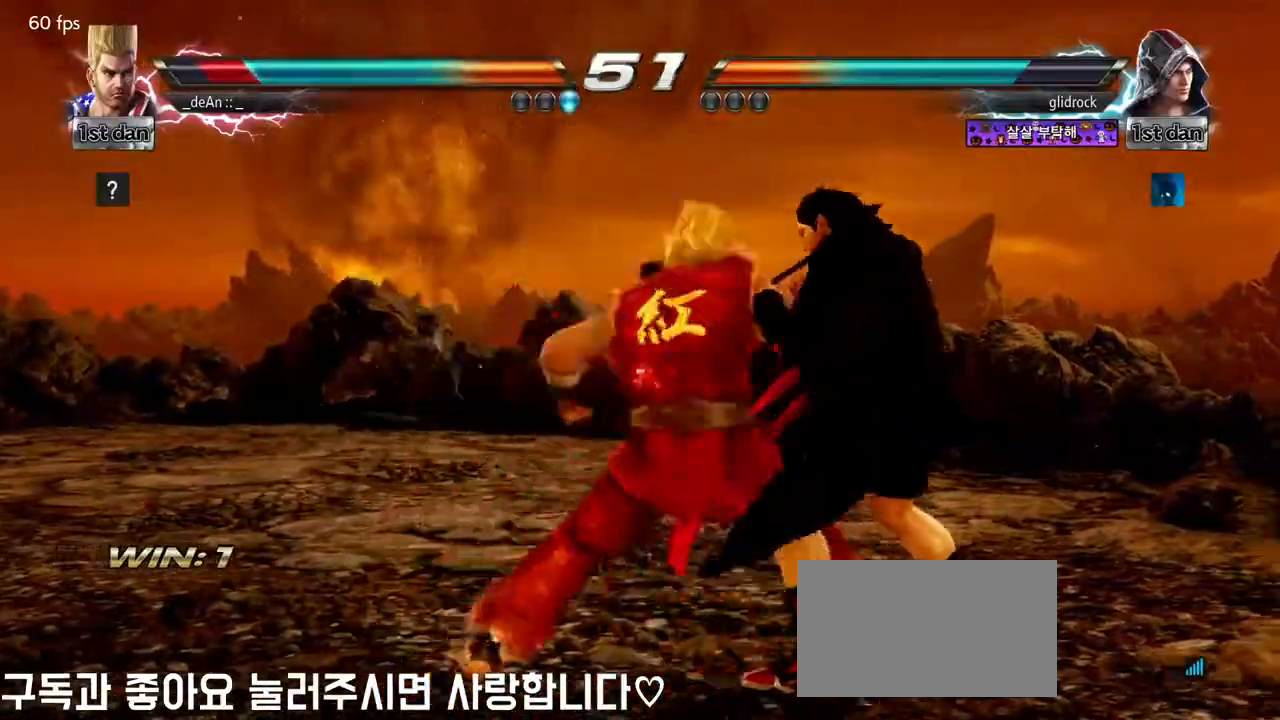
{"dt_ms": 500, "buttons": [], "left_stick": "center", "events": [[283, "SQUARE", "down"], [283, "left_stick", "center"], [417, "SQUARE", "up"]]}
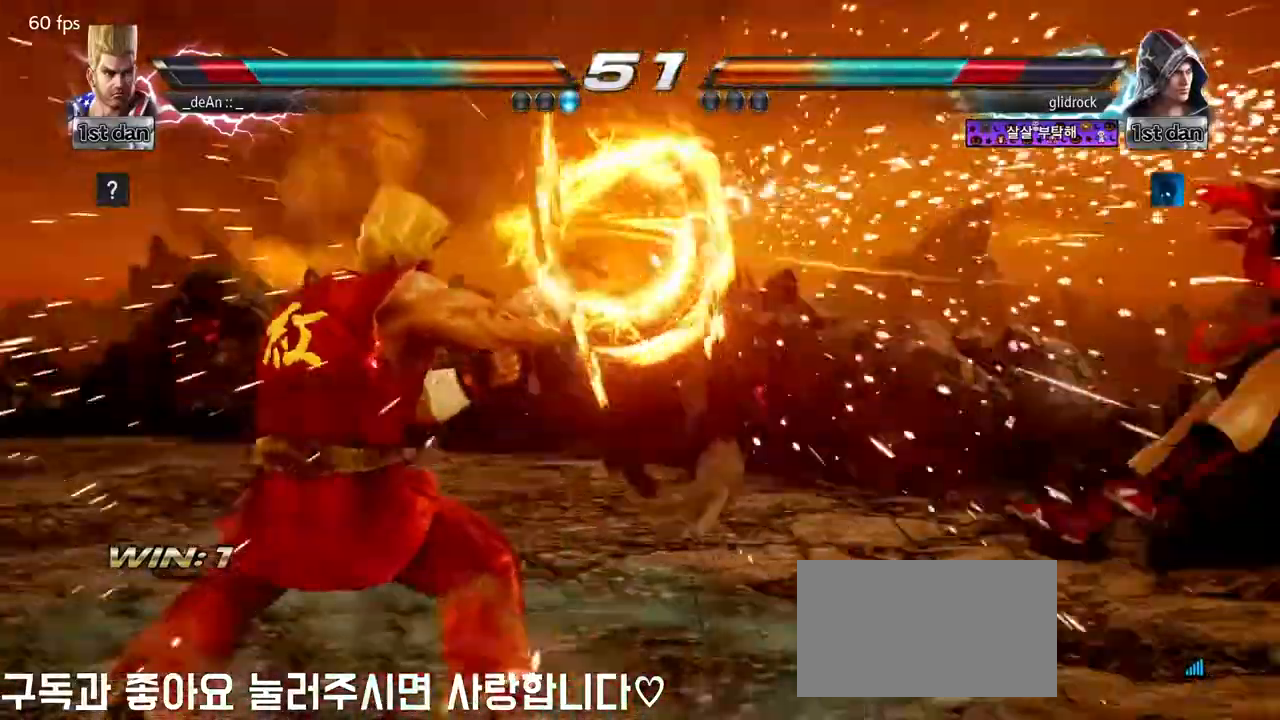
{"dt_ms": 500, "buttons": [], "left_stick": "center", "events": [[367, "left_stick", "right"], [433, "left_stick", "center"]]}
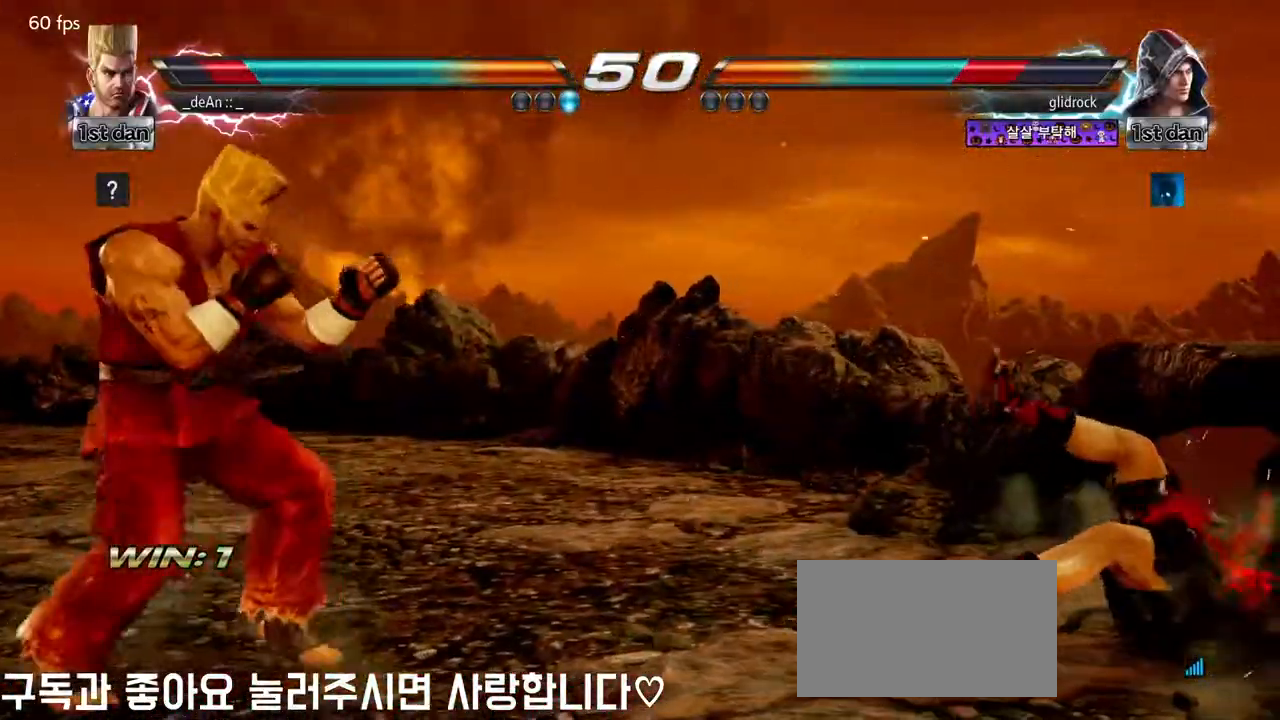
{"dt_ms": 500, "buttons": ["SQUARE", "TRIANGLE"], "left_stick": "left", "events": [[33, "left_stick", "right"], [317, "left_stick", "left"], [483, "SQUARE", "down"], [500, "TRIANGLE", "down"]]}
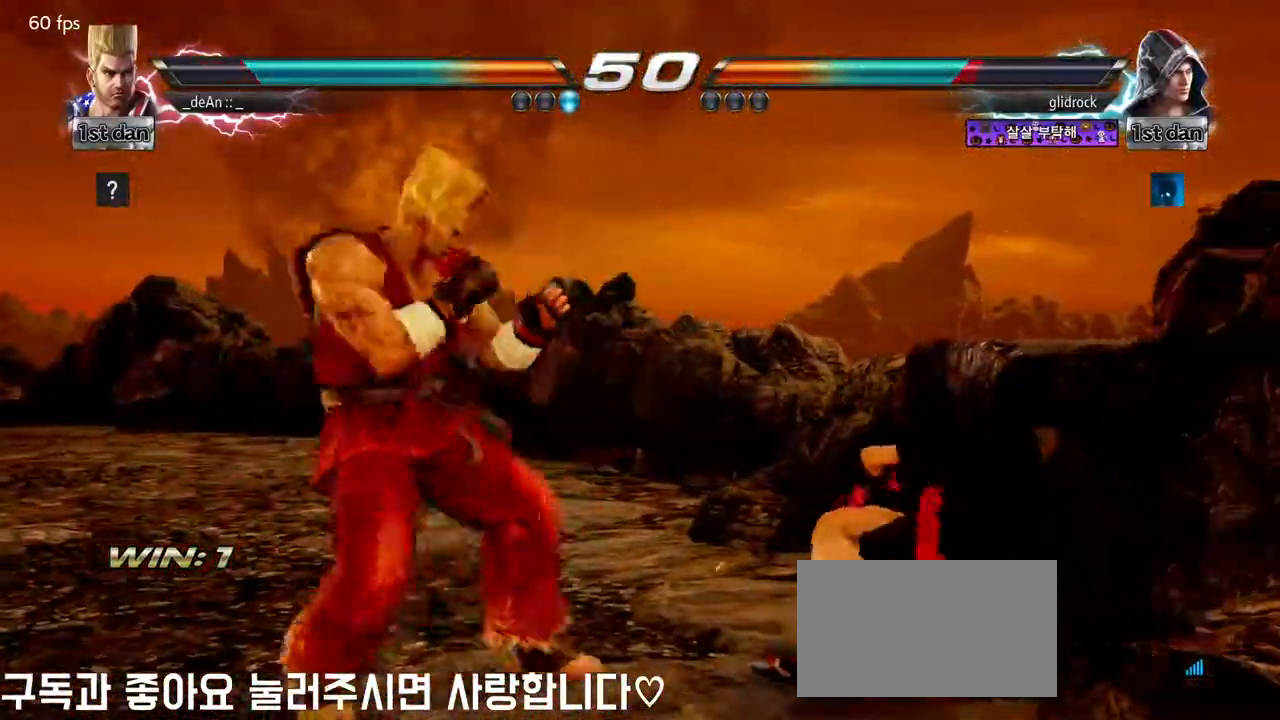
{"dt_ms": 500, "buttons": [], "left_stick": "left", "events": [[33, "SQUARE", "up"], [150, "TRIANGLE", "up"]]}
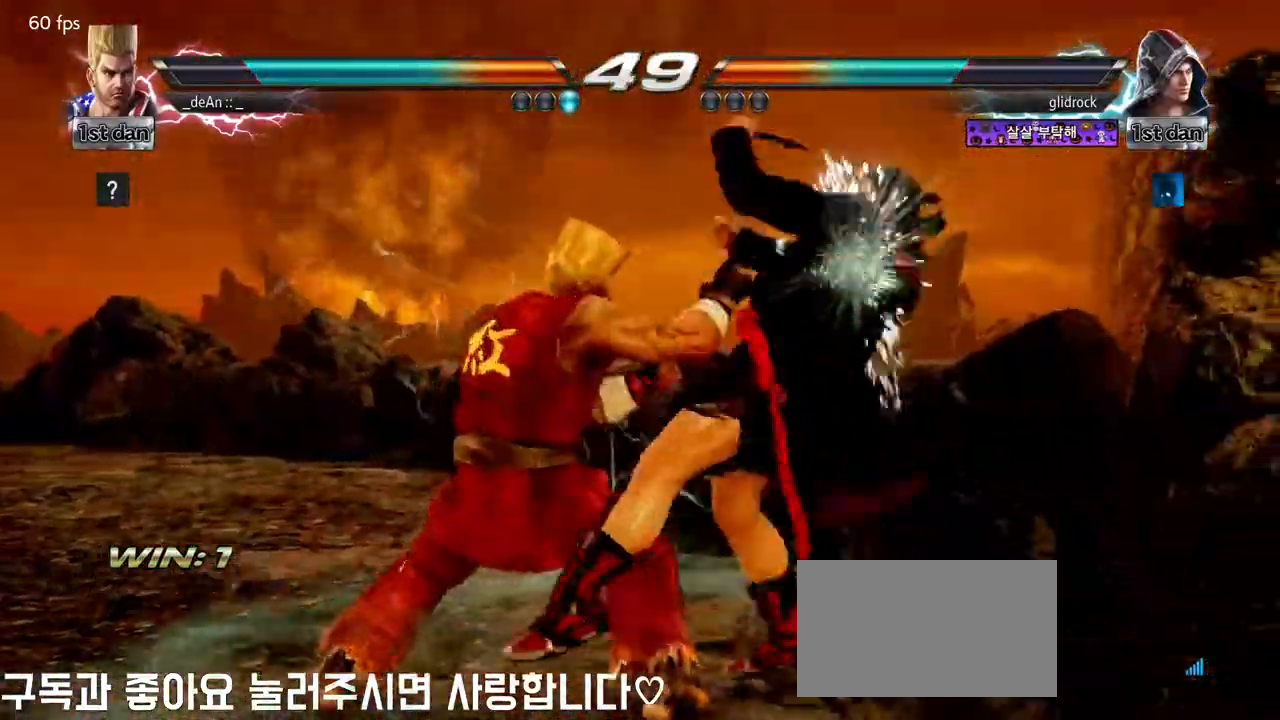
{"dt_ms": 500, "buttons": [], "left_stick": "left", "events": [[350, "SQUARE", "down"], [367, "TRIANGLE", "down"], [450, "SQUARE", "up"], [467, "TRIANGLE", "up"]]}
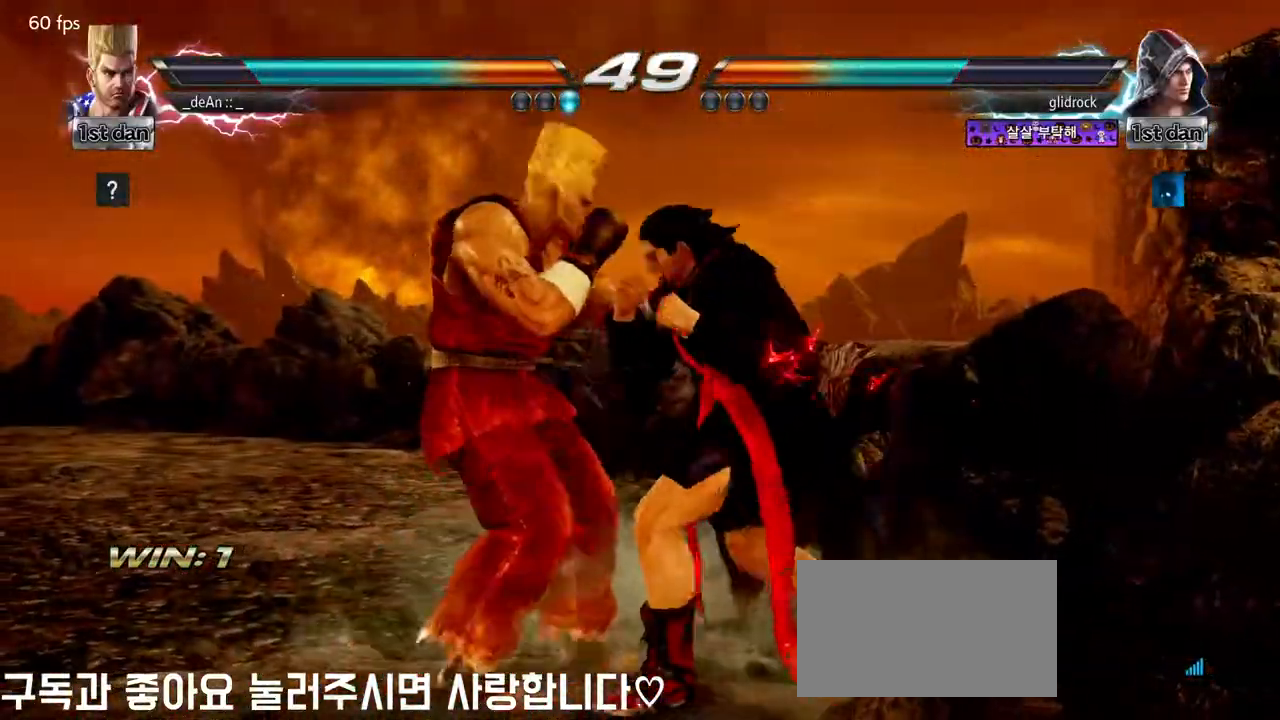
{"dt_ms": 500, "buttons": [], "left_stick": "left", "events": []}
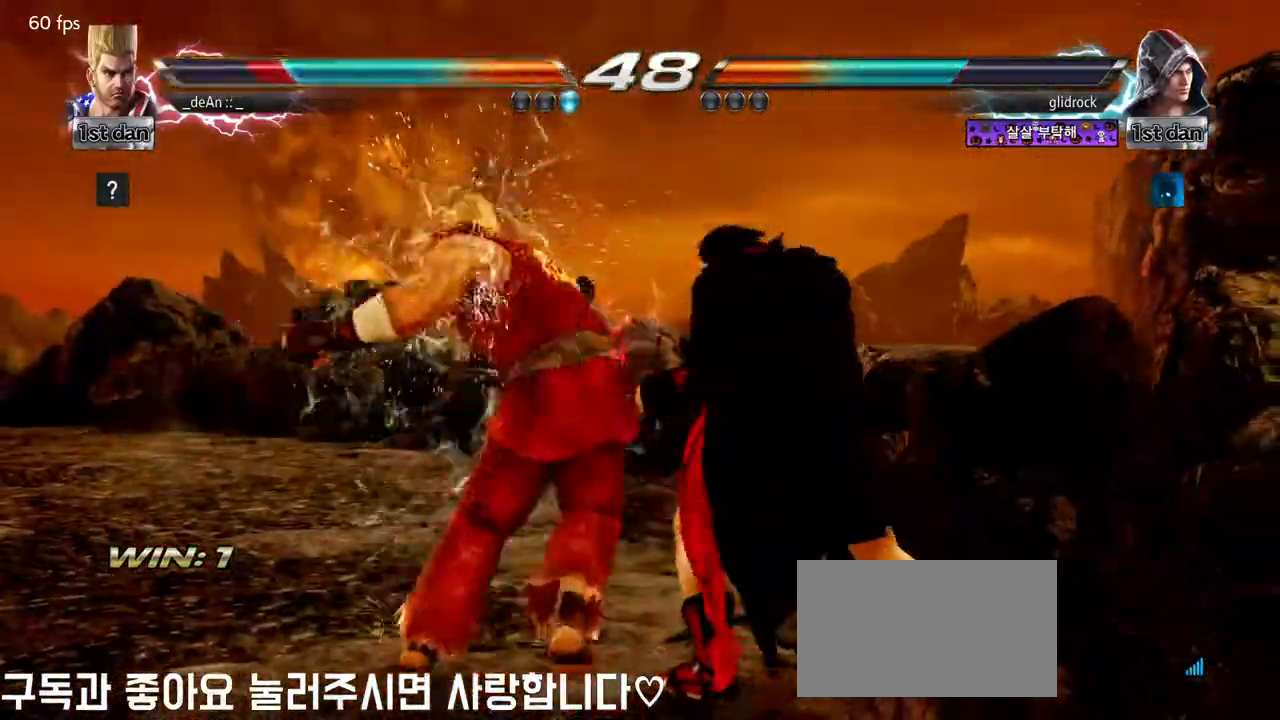
{"dt_ms": 500, "buttons": [], "left_stick": "center", "events": [[433, "left_stick", "center"]]}
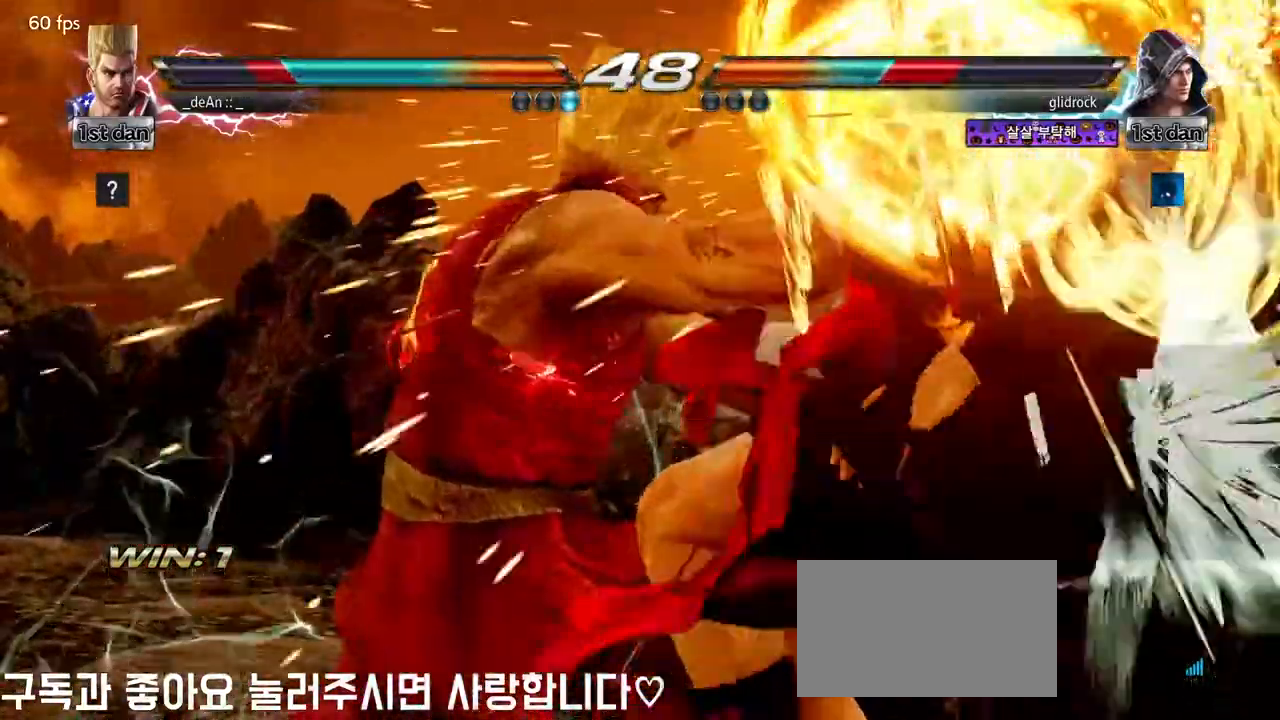
{"dt_ms": 500, "buttons": [], "left_stick": "center"}
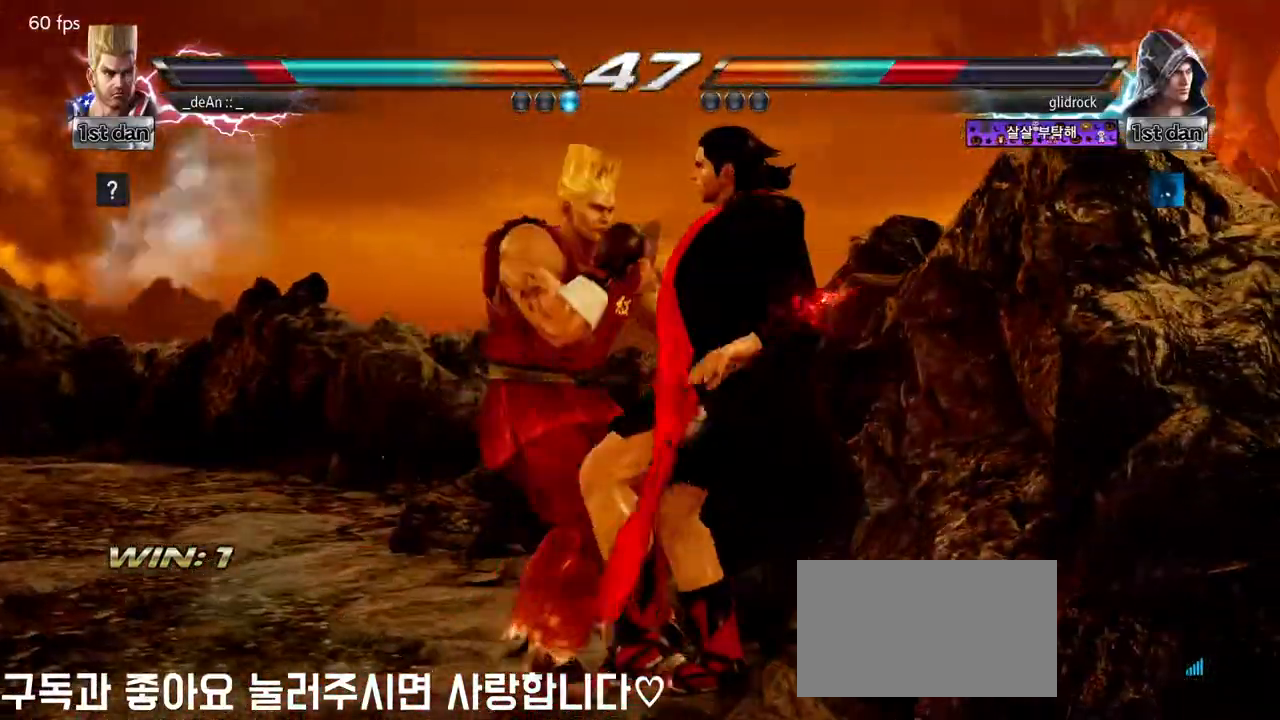
{"dt_ms": 500, "buttons": [], "left_stick": "center", "events": [[50, "TRIANGLE", "down"], [117, "TRIANGLE", "up"], [200, "SQUARE", "down"], [200, "TRIANGLE", "down"], [300, "SQUARE", "up"], [300, "TRIANGLE", "up"], [367, "SQUARE", "down"], [367, "TRIANGLE", "down"], [450, "SQUARE", "up"], [450, "TRIANGLE", "up"]]}
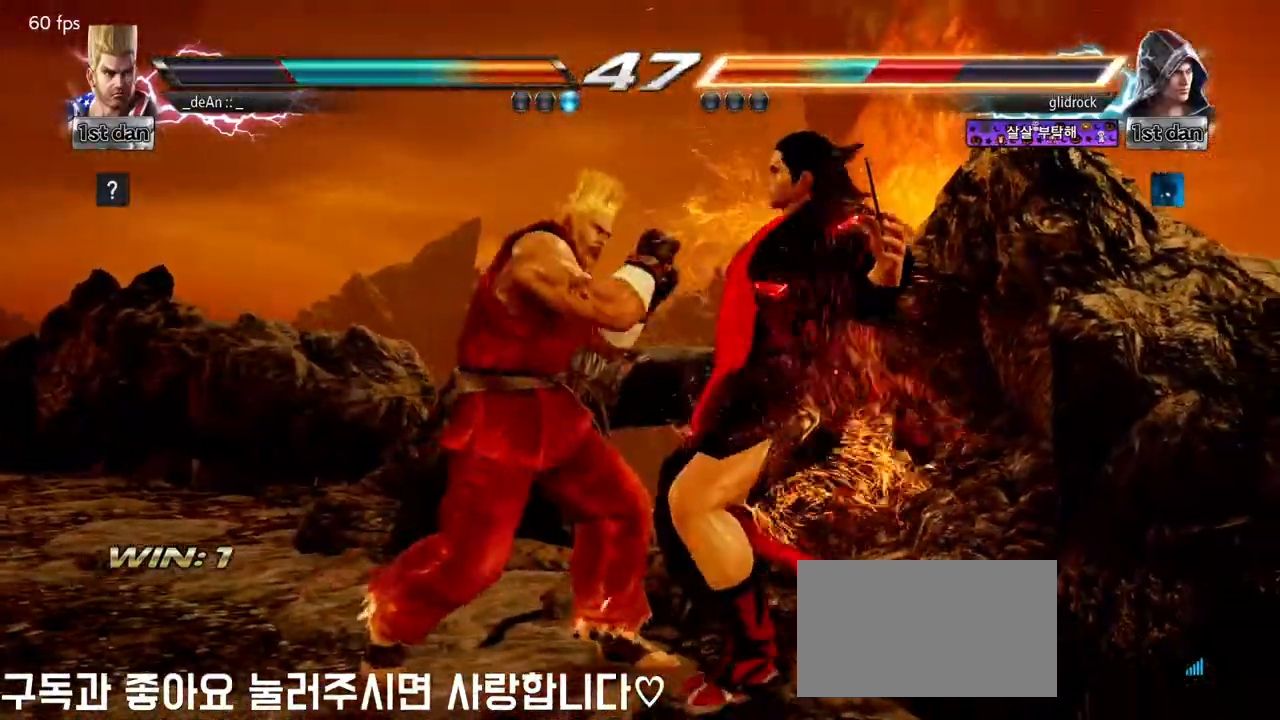
{"dt_ms": 500, "buttons": [], "left_stick": "center", "events": [[17, "SQUARE", "down"], [17, "TRIANGLE", "down"], [150, "SQUARE", "up"], [150, "TRIANGLE", "up"]]}
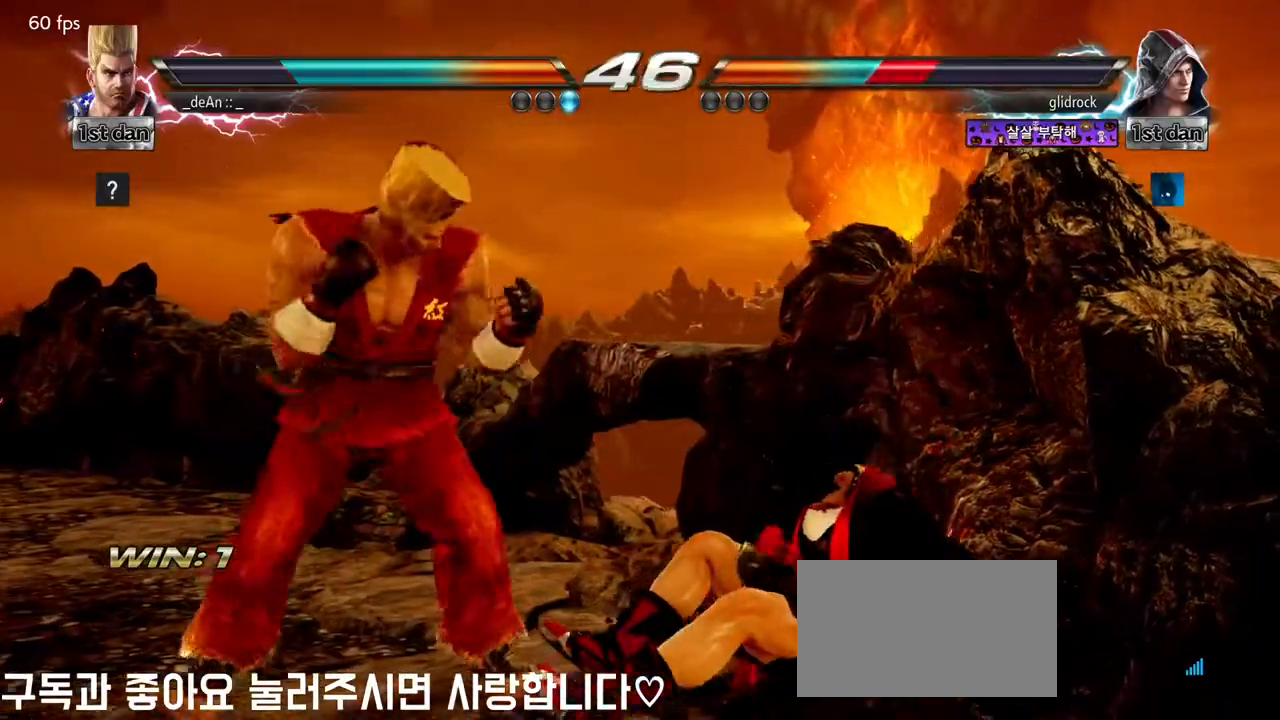
{"dt_ms": 1000, "buttons": [], "left_stick": "left"}
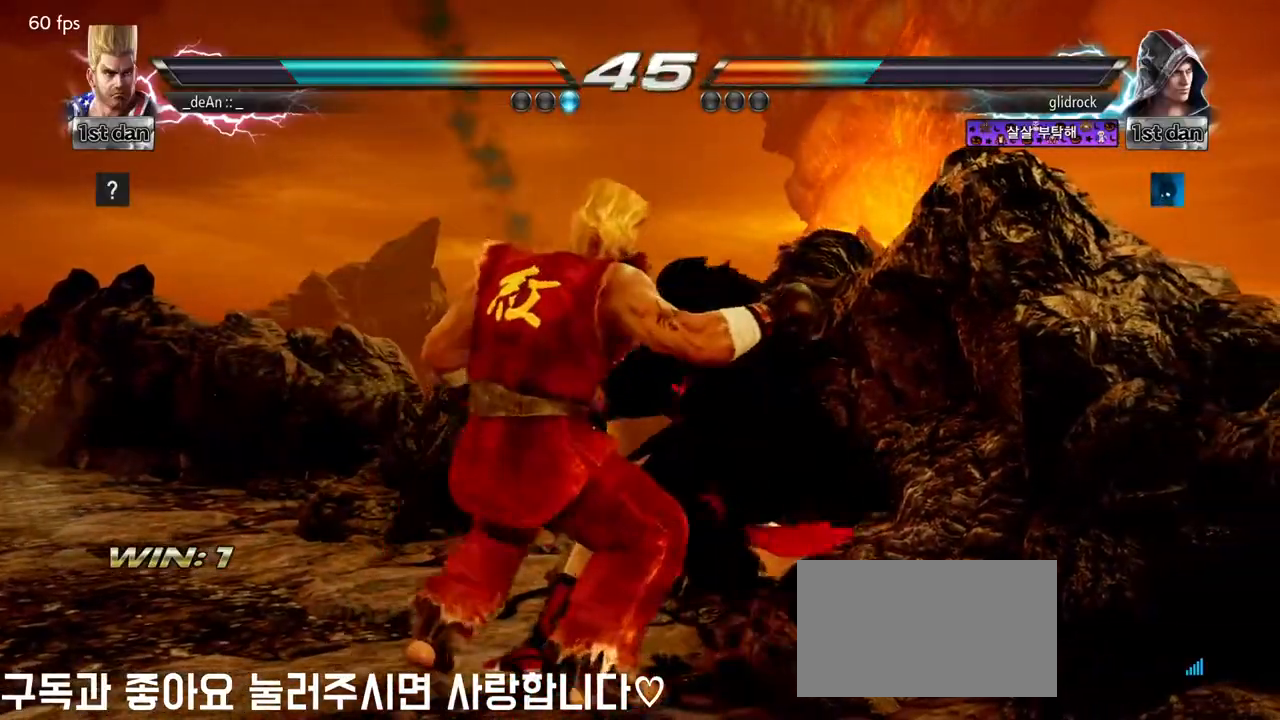
{"dt_ms": 500, "buttons": [], "left_stick": "left", "events": []}
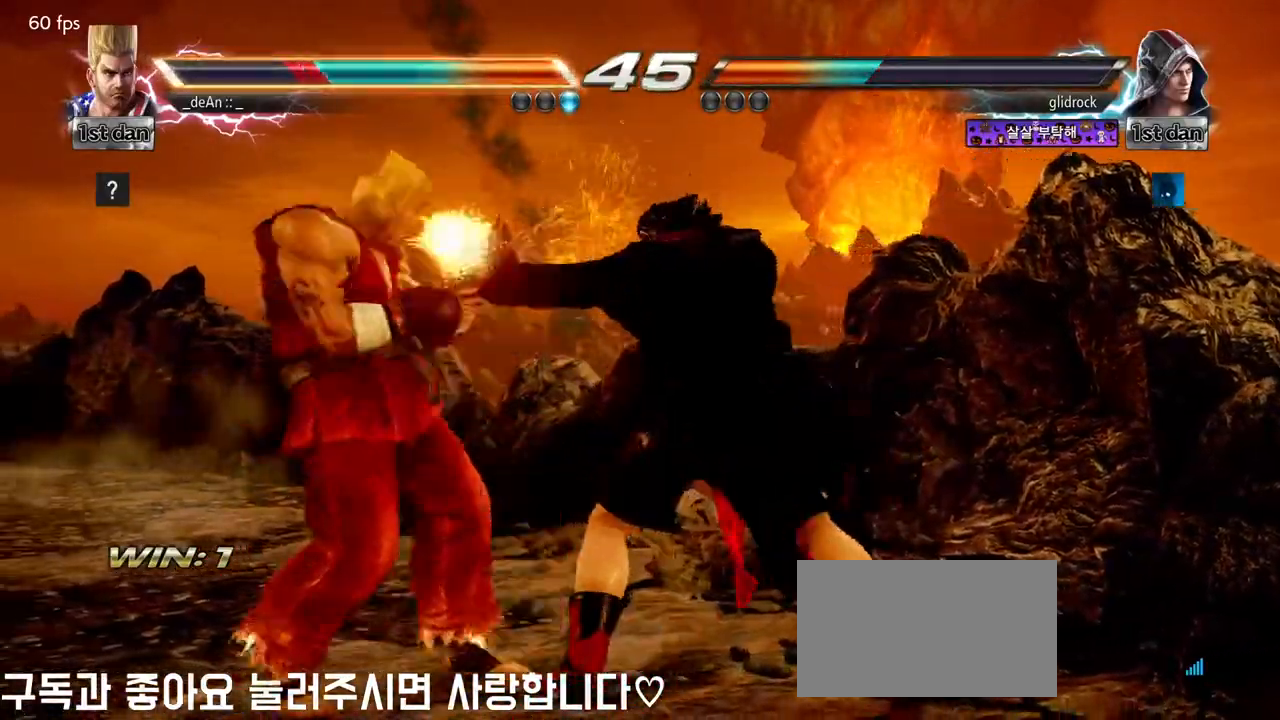
{"dt_ms": 500, "buttons": [], "left_stick": "center", "events": [[500, "left_stick", "center"]]}
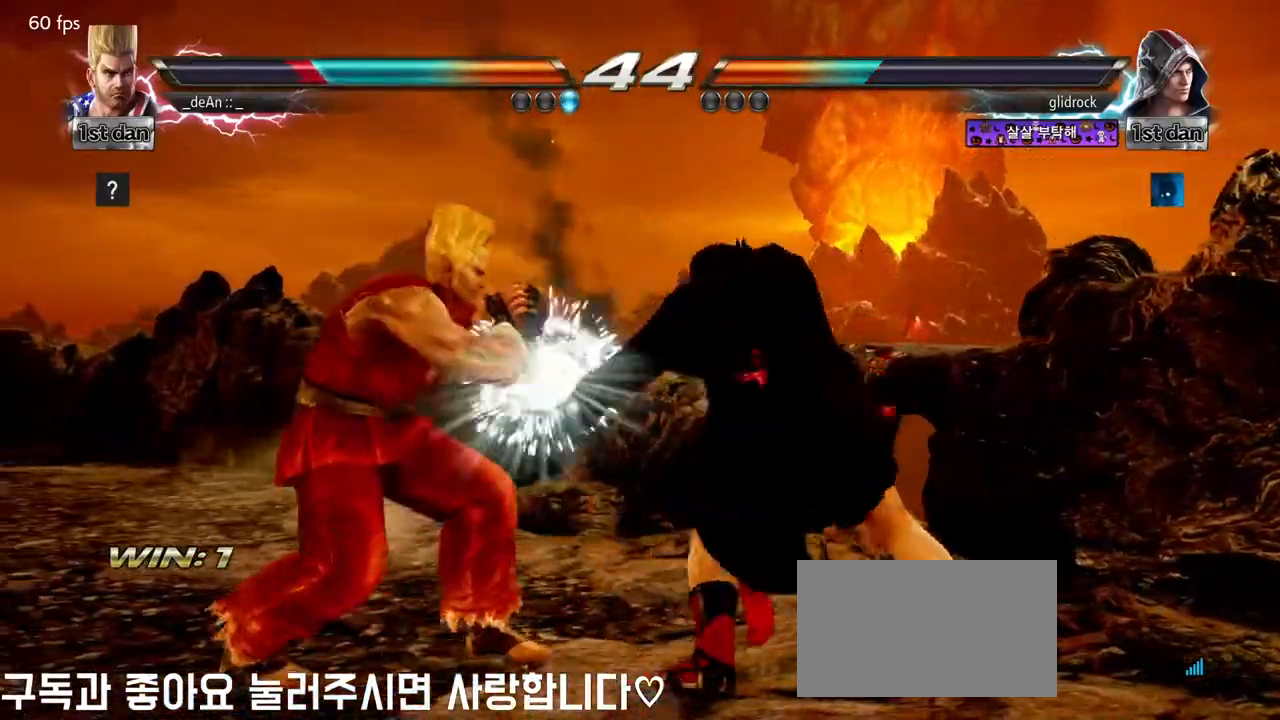
{"dt_ms": 500, "buttons": ["SQUARE", "TRIANGLE"], "left_stick": "center", "events": [[300, "SQUARE", "down"], [383, "TRIANGLE", "down"]]}
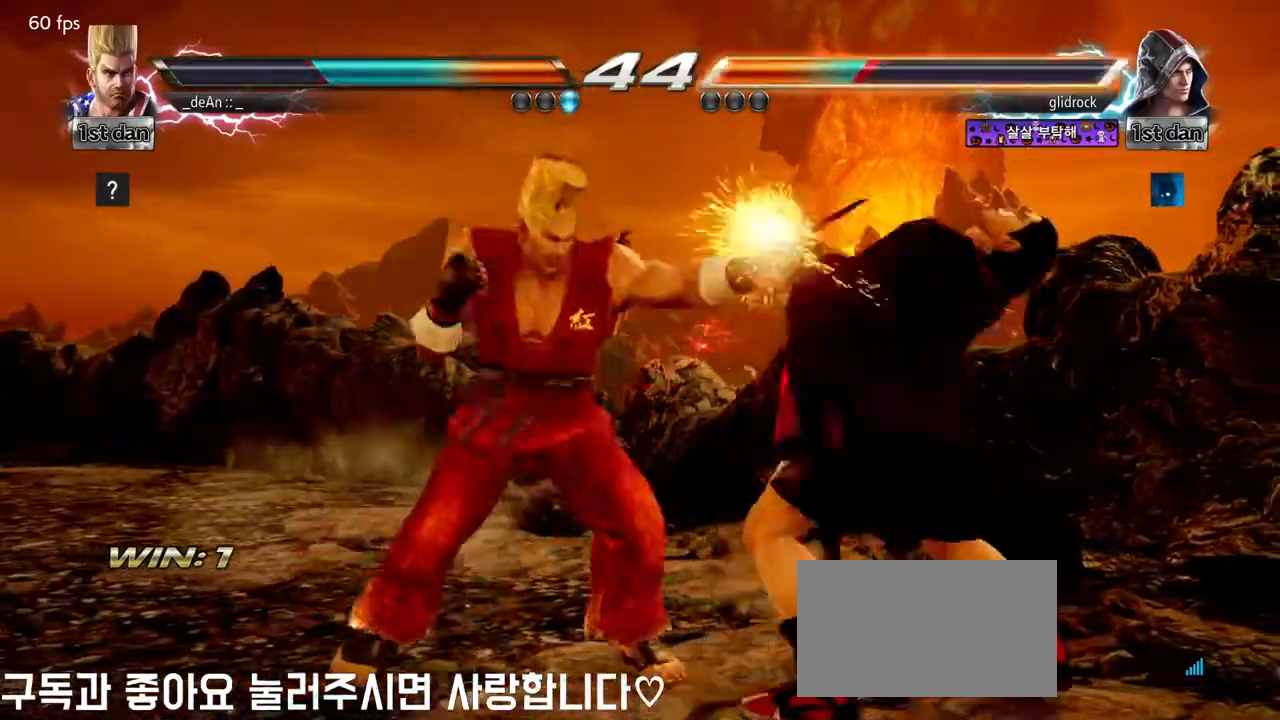
{"dt_ms": 500, "buttons": [], "left_stick": "down-right", "events": [[17, "SQUARE", "up"], [33, "TRIANGLE", "up"], [367, "left_stick", "down-right"], [400, "SQUARE", "down"], [483, "SQUARE", "up"]]}
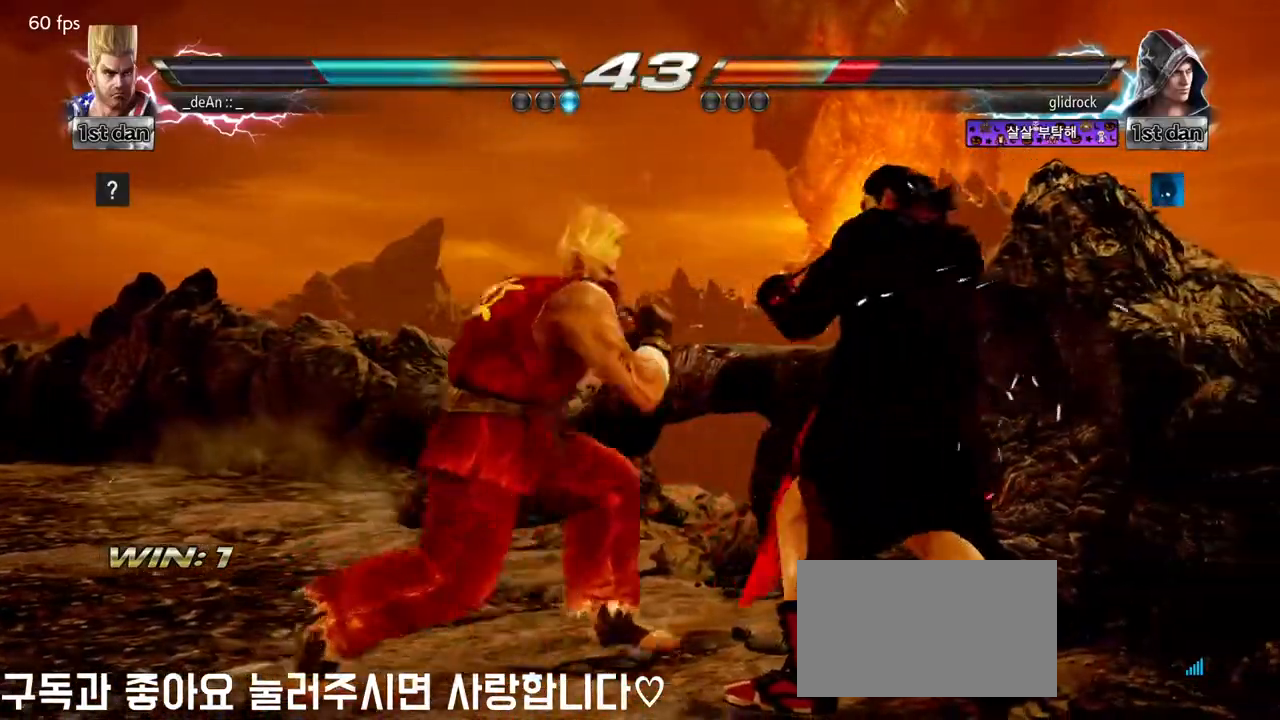
{"dt_ms": 500, "buttons": [], "left_stick": "center", "events": [[67, "SQUARE", "down"], [67, "left_stick", "center"], [217, "SQUARE", "up"]]}
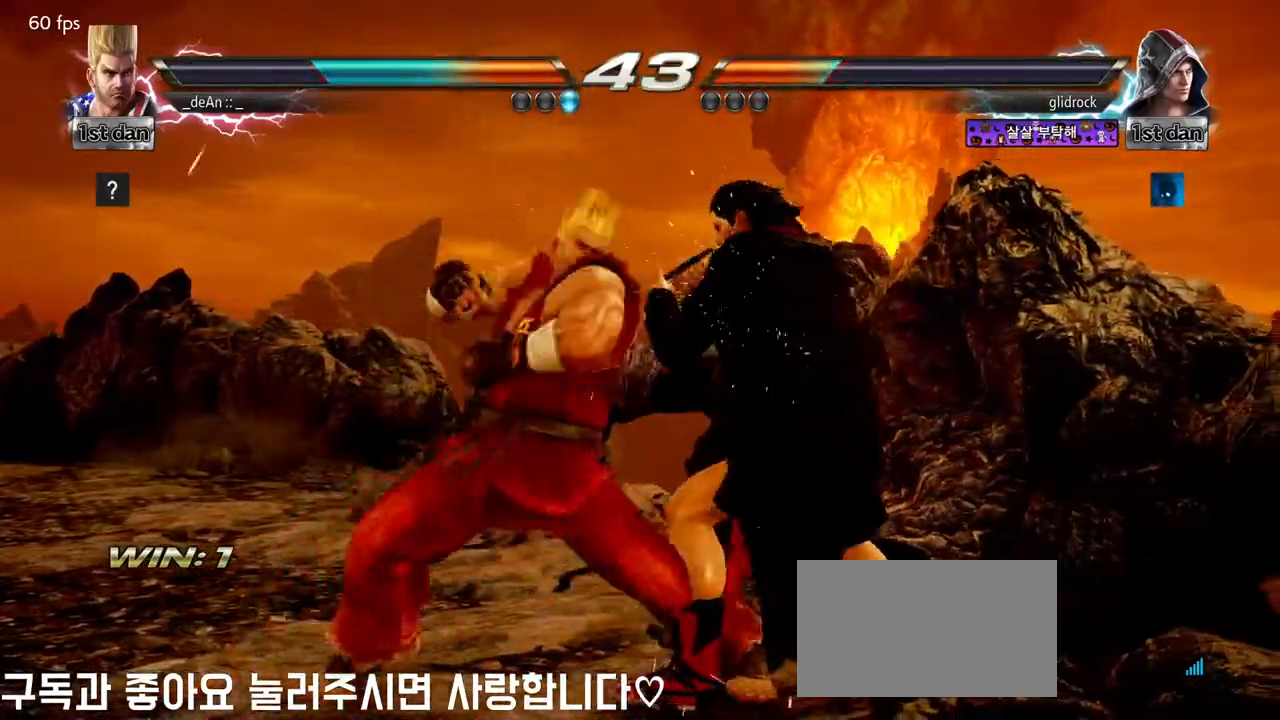
{"dt_ms": 500, "buttons": [], "left_stick": "down-right", "events": [[350, "left_stick", "down-right"], [383, "SQUARE", "down"], [433, "SQUARE", "up"]]}
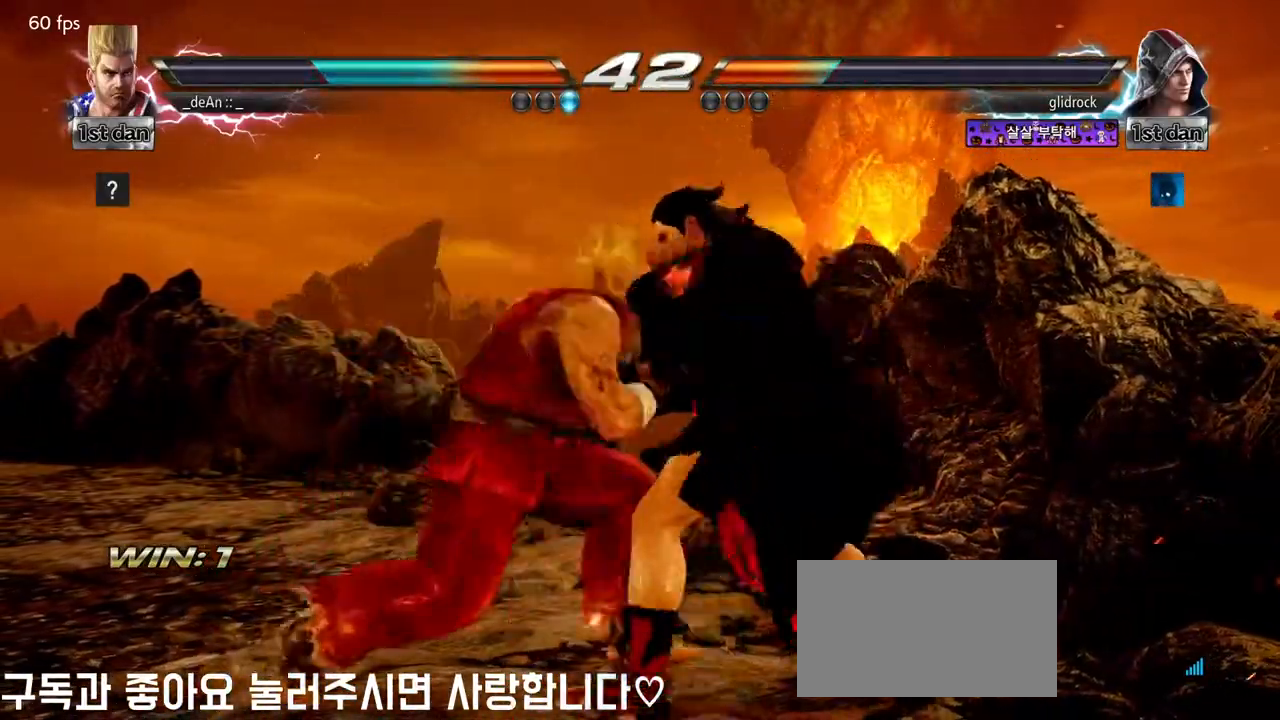
{"dt_ms": 500, "buttons": [], "left_stick": "left", "events": [[17, "SQUARE", "down"], [33, "left_stick", "center"], [150, "SQUARE", "up"], [500, "left_stick", "left"]]}
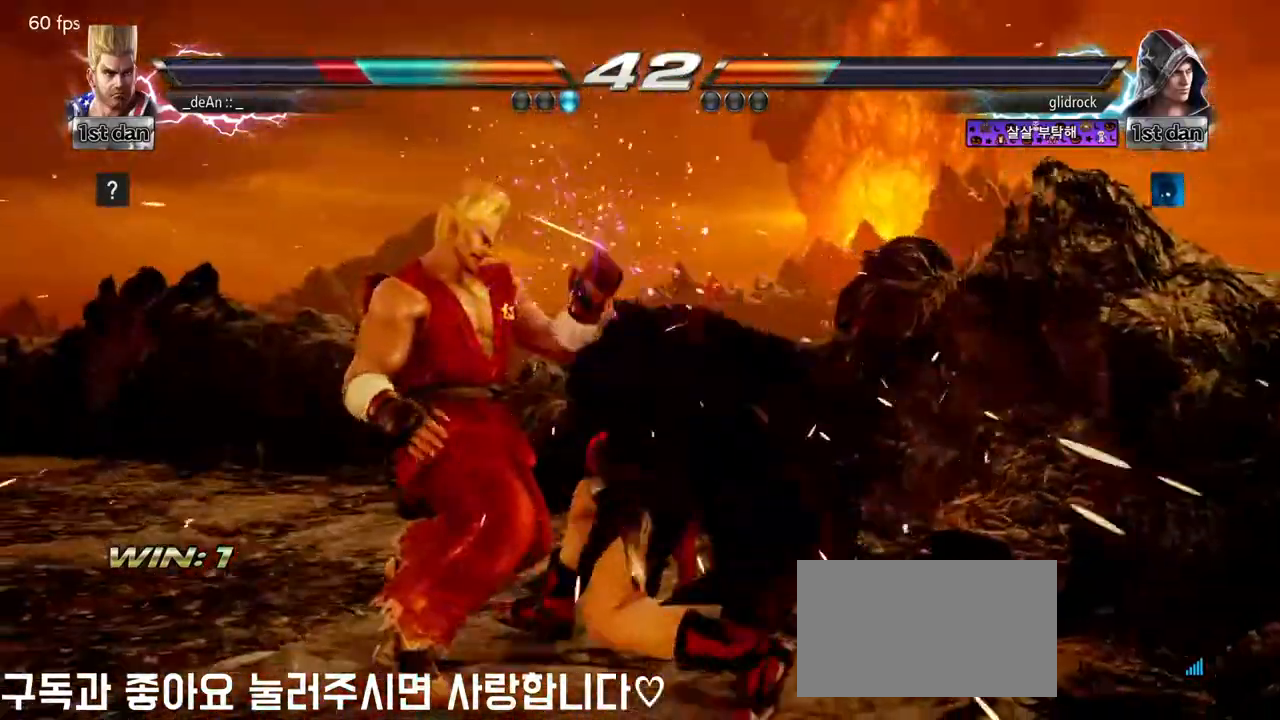
{"dt_ms": 500, "buttons": [], "left_stick": "left", "events": []}
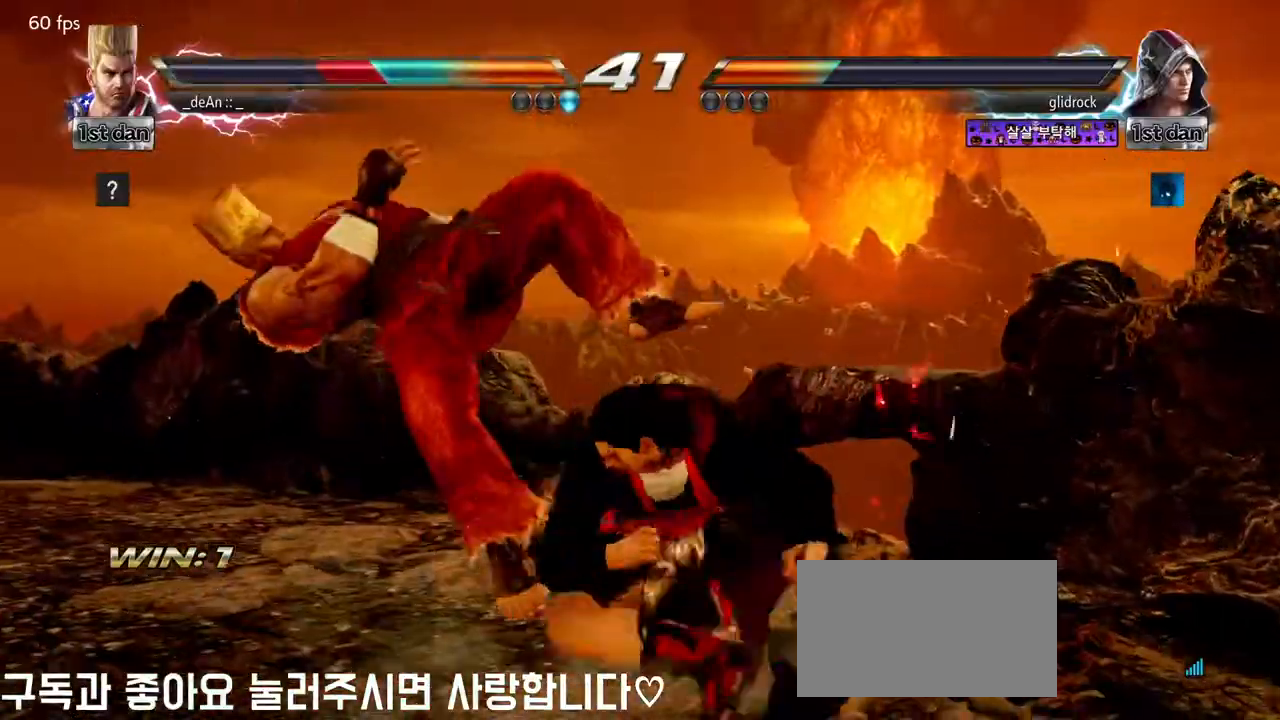
{"dt_ms": 500, "buttons": [], "left_stick": "left", "events": []}
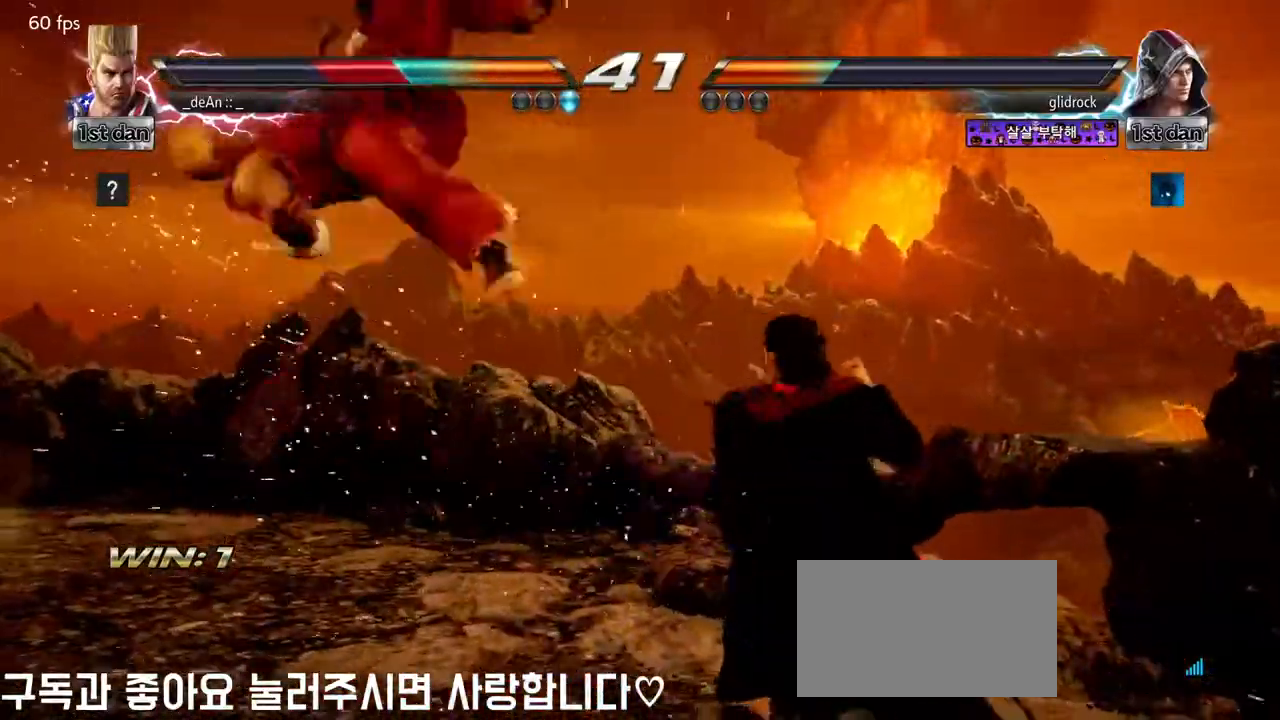
{"dt_ms": 500, "buttons": [], "left_stick": "center", "events": [[50, "left_stick", "center"]]}
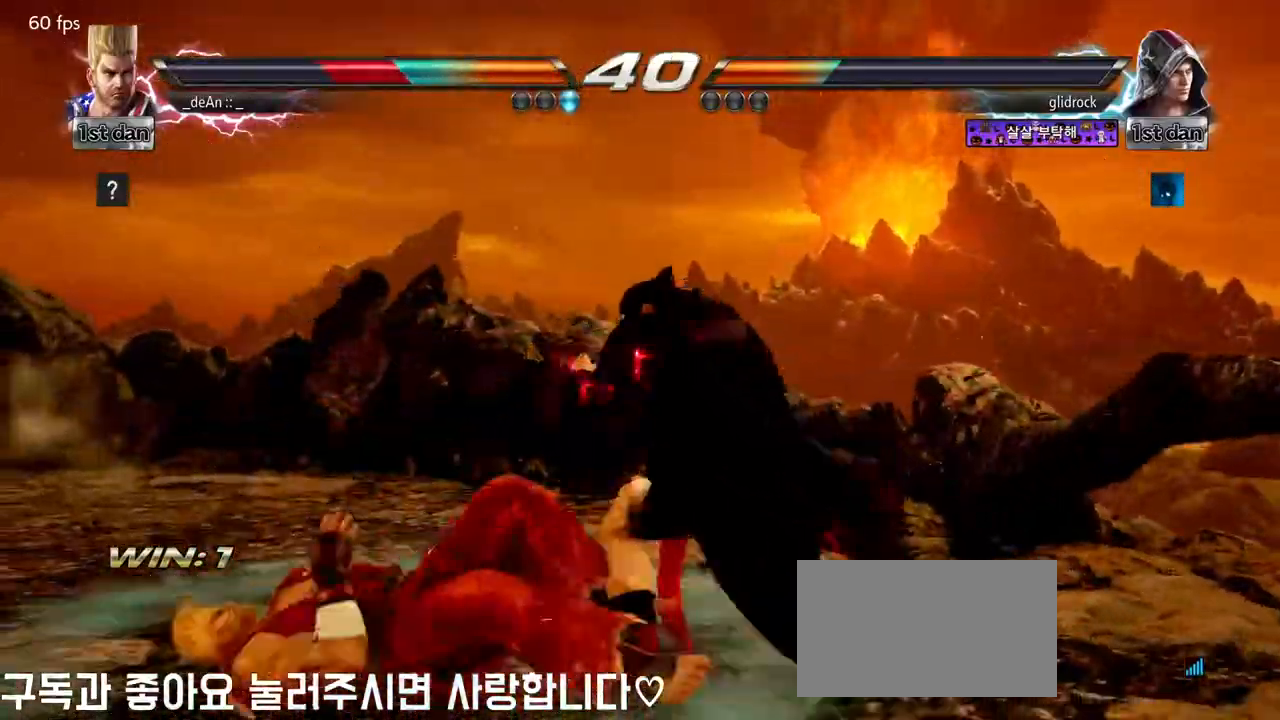
{"dt_ms": 500, "buttons": [], "left_stick": "center"}
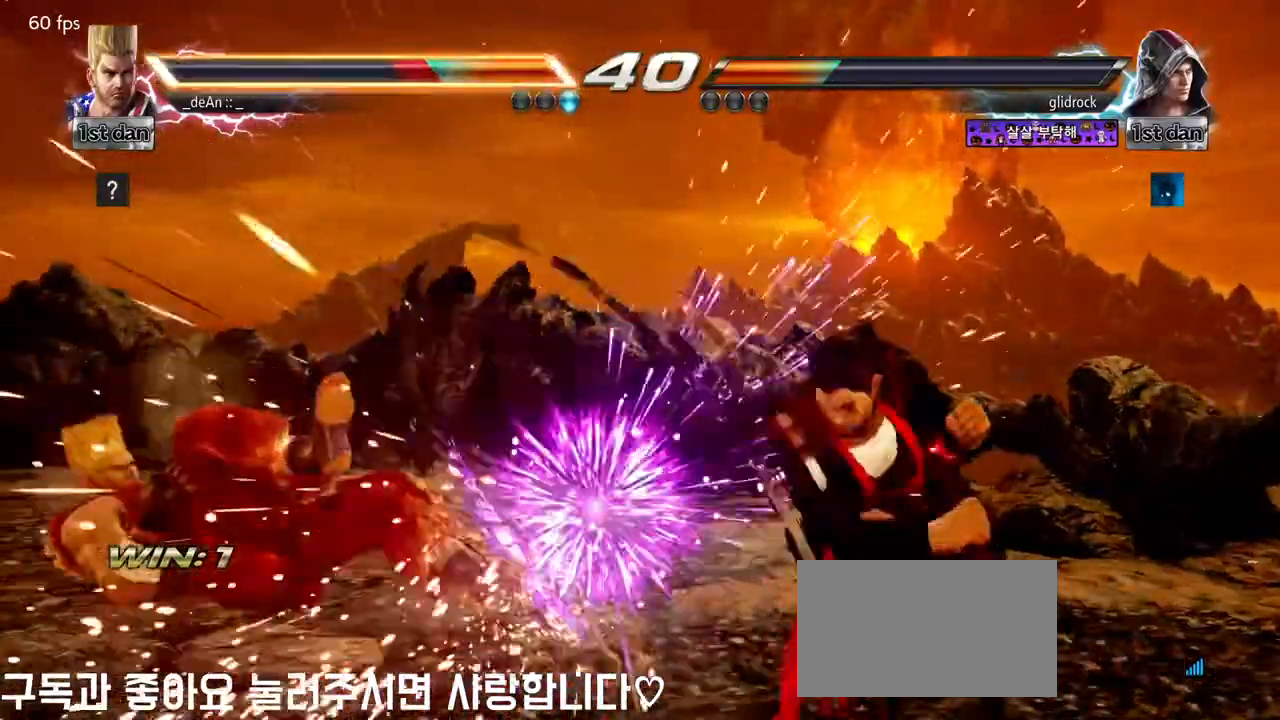
{"dt_ms": 500, "buttons": [], "left_stick": "center", "events": [[150, "left_stick", "left"], [250, "SQUARE", "down"], [383, "SQUARE", "up"], [433, "left_stick", "center"]]}